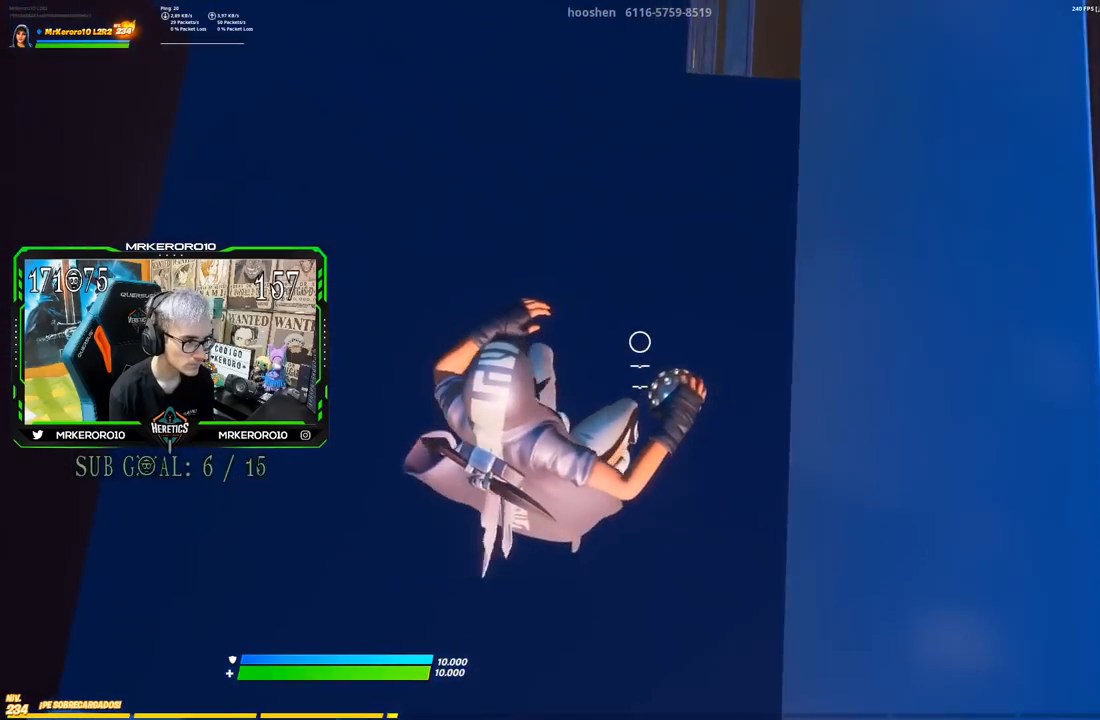
Gameplay with a controller (PlayStation layout); each line is a JSON object with the inputs held at the frame after it. "events" lists button and stick changes between this image and that frame as [ms after this image, input, new state], when the widget could be followed in between.
{"buttons": ["R2"], "left_stick": "up-right", "right_stick": "down", "events": [[117, "left_stick", "up-right"], [351, "right_stick", "center"], [501, "R2", "down"], [501, "right_stick", "down"]]}
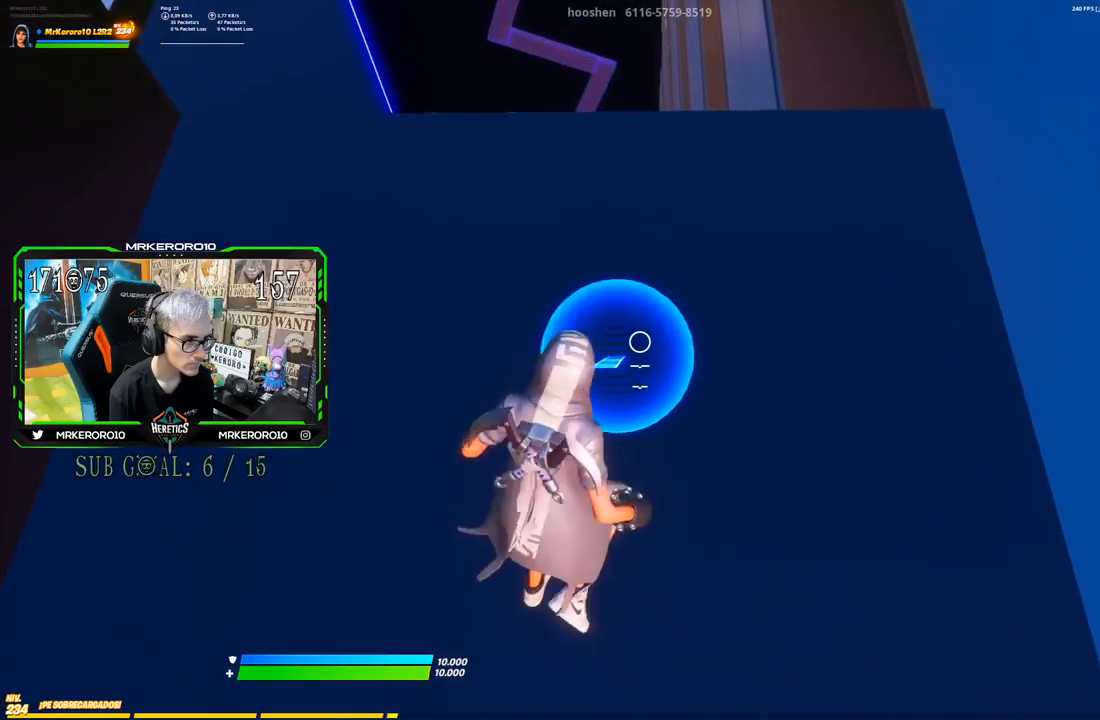
{"buttons": [], "left_stick": "up", "right_stick": "center", "events": [[67, "left_stick", "up"], [133, "R2", "up"], [350, "left_stick", "center"], [350, "right_stick", "center"], [450, "left_stick", "up"]]}
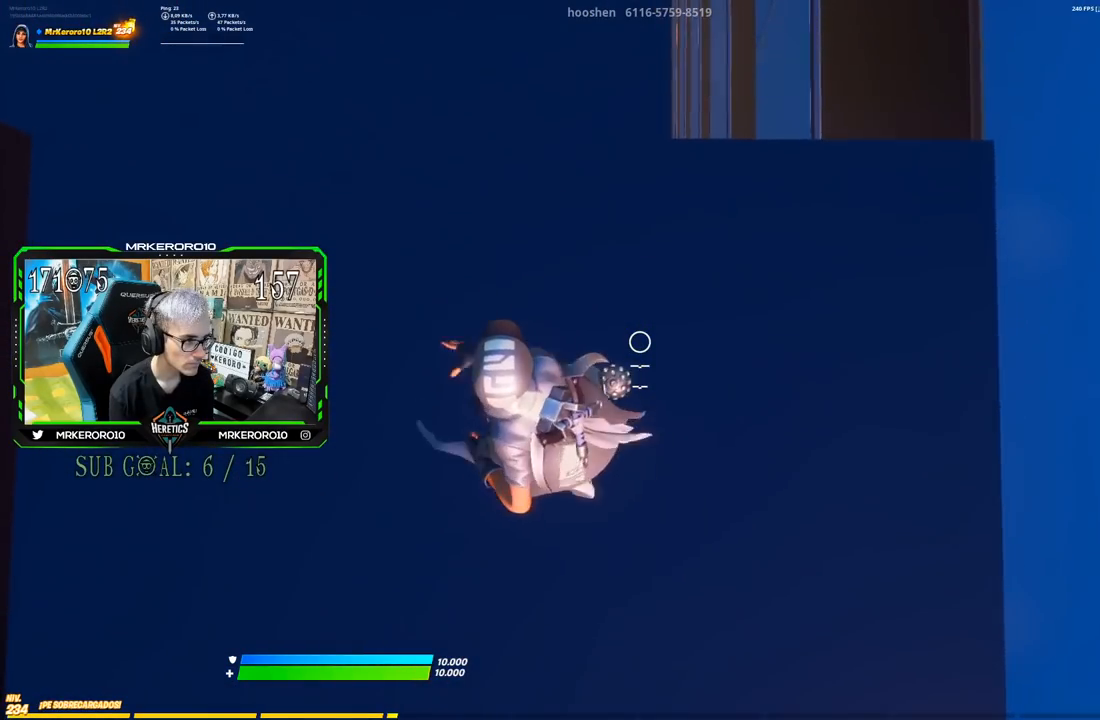
{"buttons": [], "left_stick": "up-right", "right_stick": "center", "events": [[134, "CROSS", "down"], [267, "CROSS", "up"], [468, "left_stick", "up-right"]]}
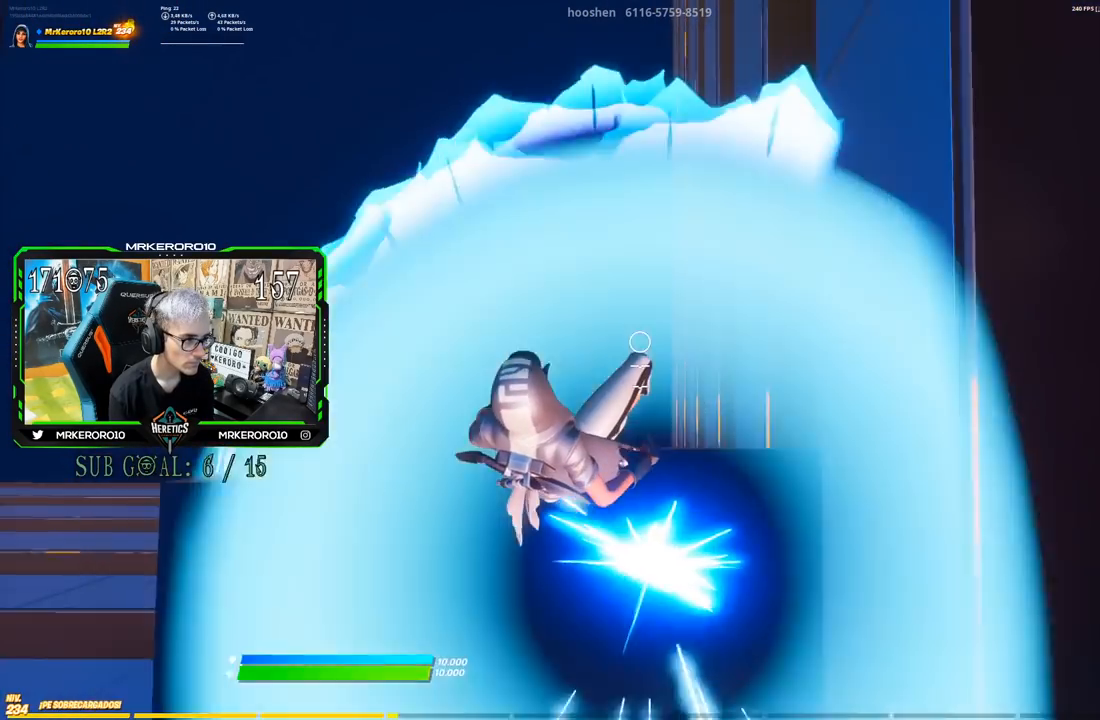
{"buttons": [], "left_stick": "up-right", "right_stick": "center", "events": [[350, "left_stick", "right"], [450, "left_stick", "up-right"]]}
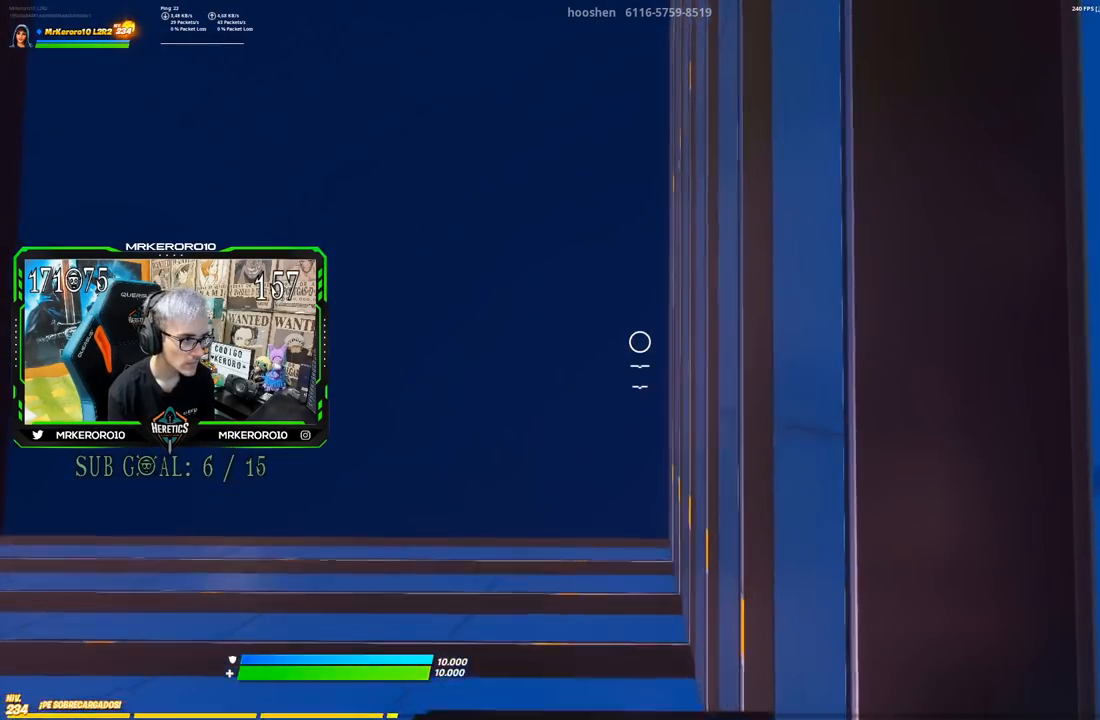
{"buttons": [], "left_stick": "up", "right_stick": "center", "events": [[84, "left_stick", "up"]]}
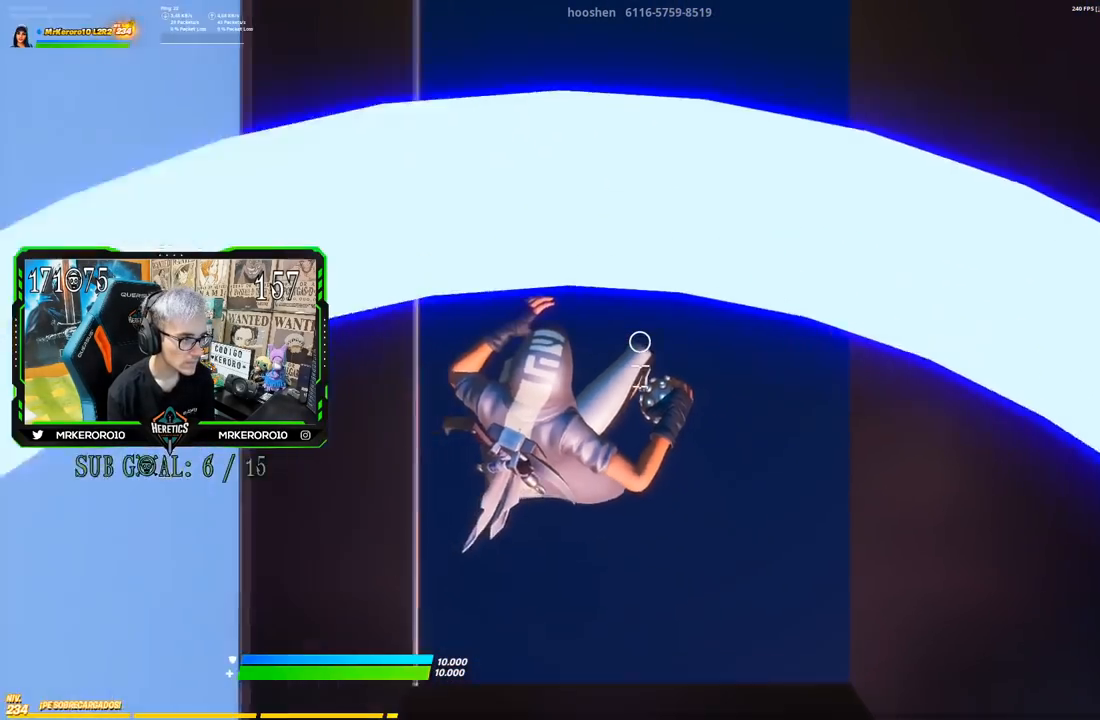
{"buttons": [], "left_stick": "up", "right_stick": "up", "events": [[300, "right_stick", "up"]]}
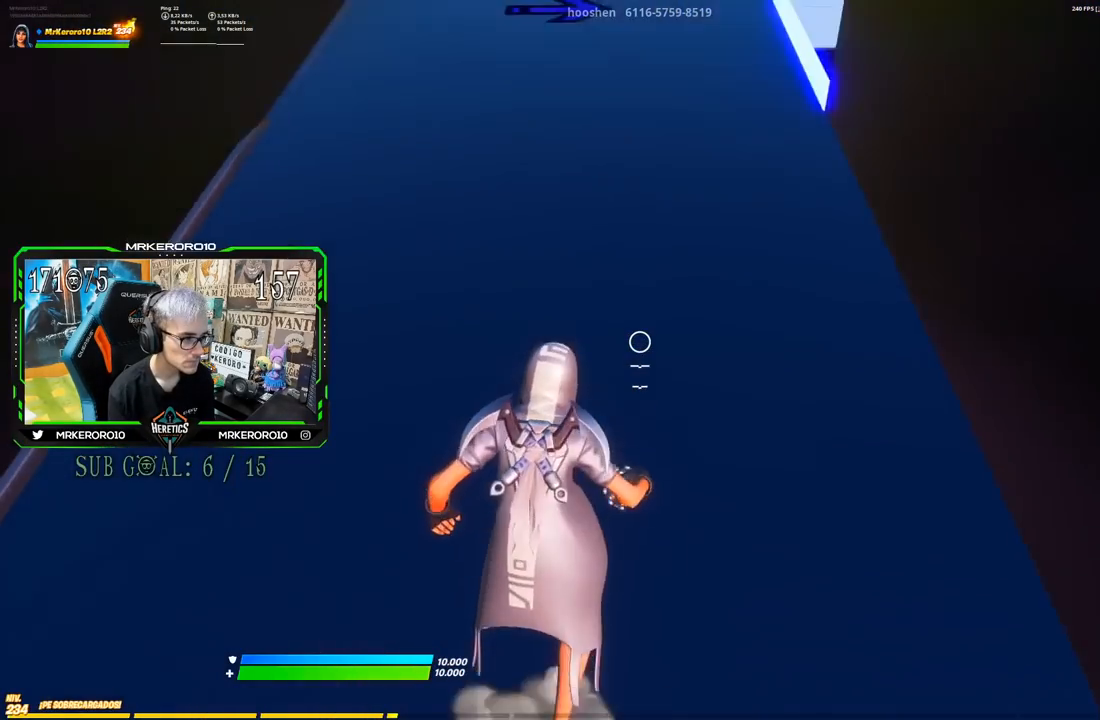
{"buttons": [], "left_stick": "up-left", "right_stick": "down-right", "events": [[84, "right_stick", "center"], [267, "left_stick", "up-left"], [451, "right_stick", "down-right"]]}
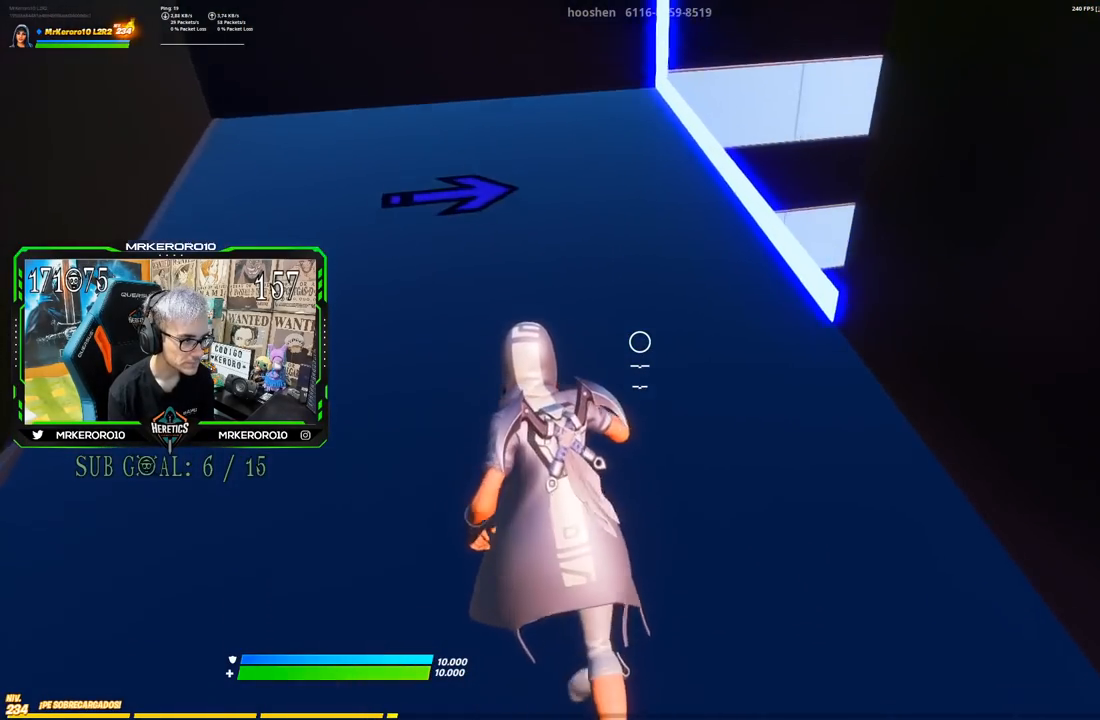
{"buttons": [], "left_stick": "up", "right_stick": "down-right", "events": [[150, "R2", "down"], [284, "R2", "up"], [350, "left_stick", "up"]]}
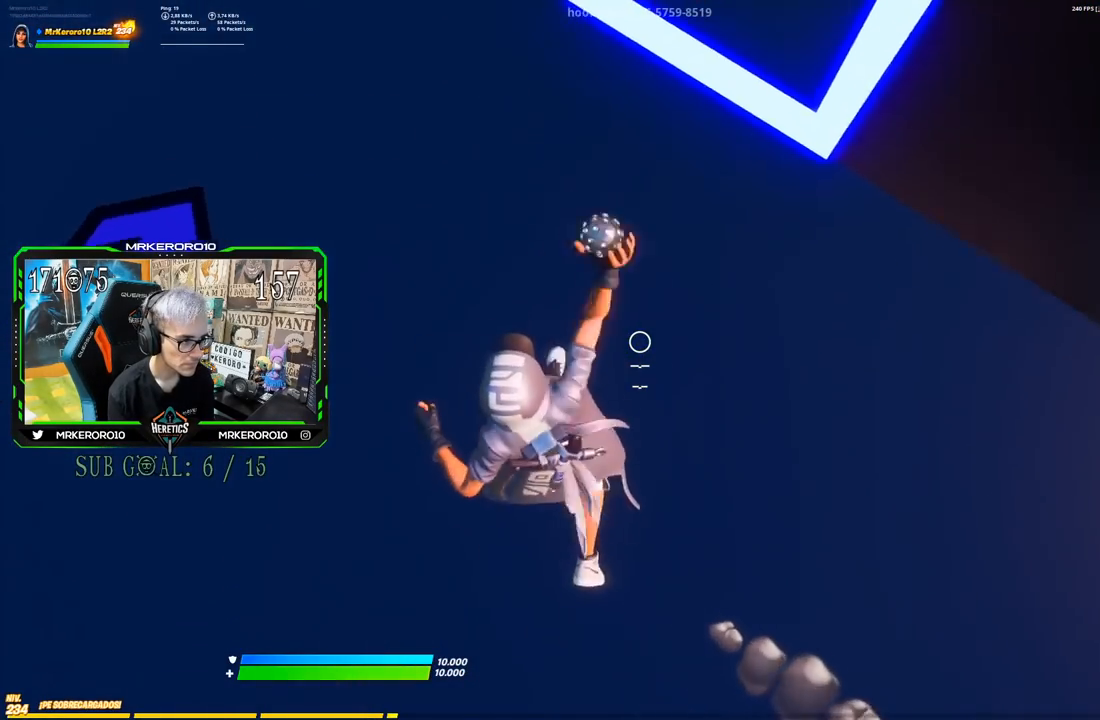
{"buttons": ["CROSS"], "left_stick": "up-right", "right_stick": "center", "events": [[267, "right_stick", "up-right"], [401, "CROSS", "down"], [401, "left_stick", "up-right"], [434, "right_stick", "center"]]}
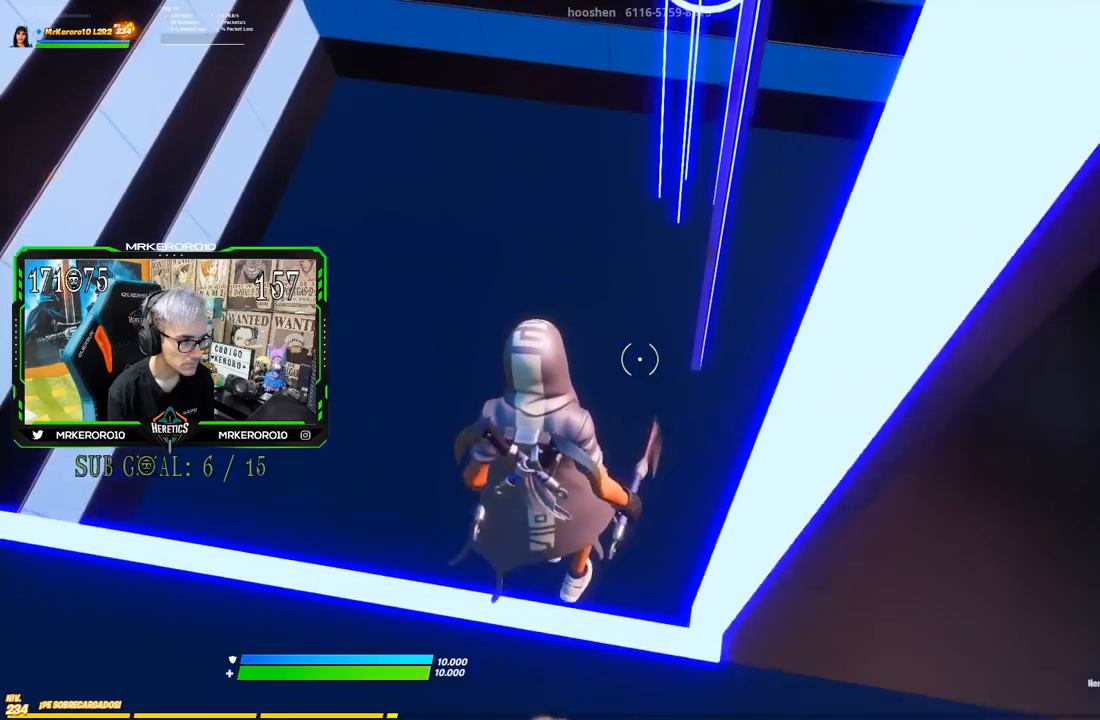
{"buttons": [], "left_stick": "down-right", "right_stick": "center", "events": [[50, "CROSS", "up"], [67, "left_stick", "right"], [417, "left_stick", "down-right"]]}
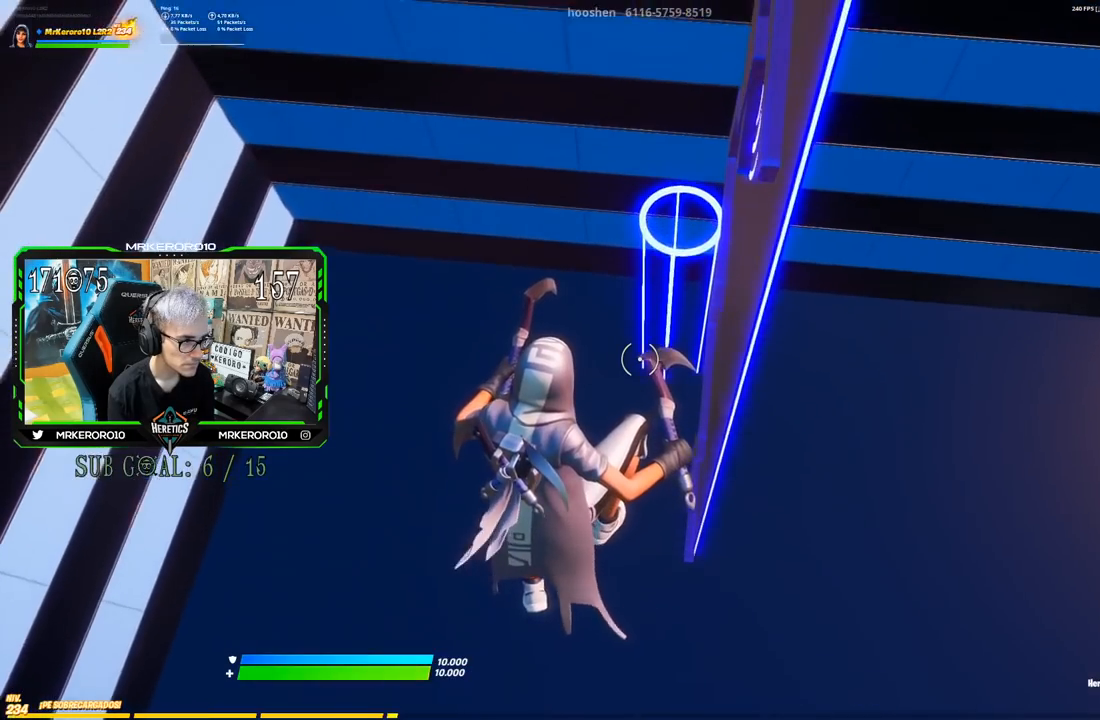
{"buttons": [], "left_stick": "down-right", "right_stick": "center", "events": []}
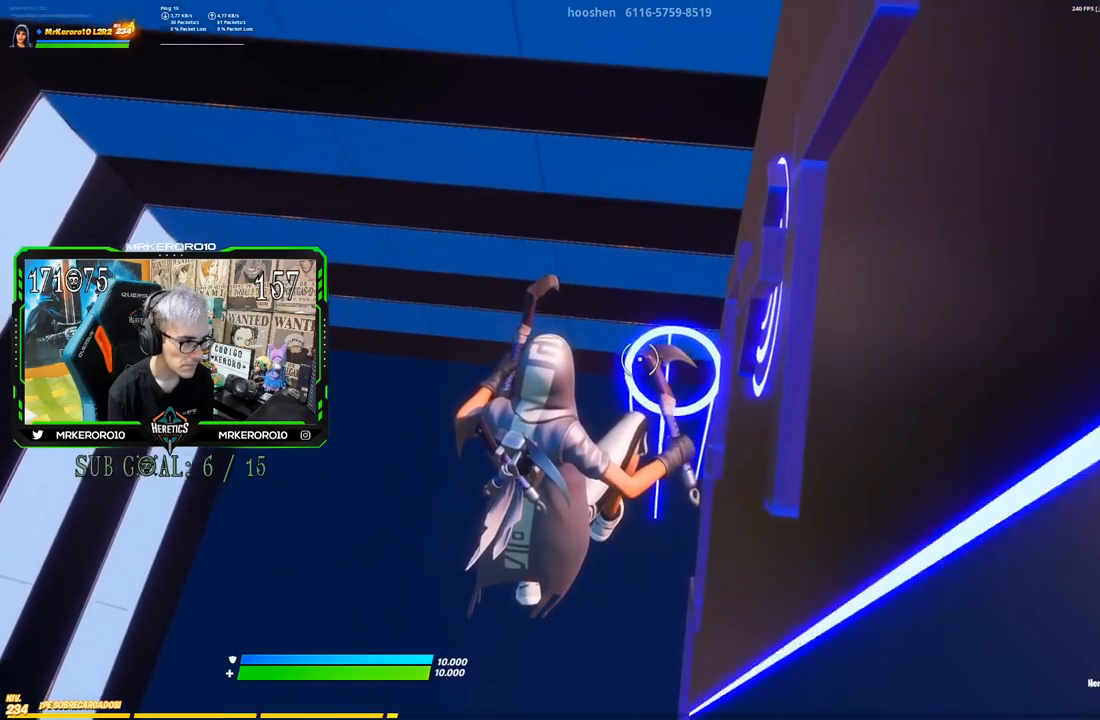
{"buttons": [], "left_stick": "center", "right_stick": "center", "events": [[50, "left_stick", "down"], [500, "left_stick", "center"]]}
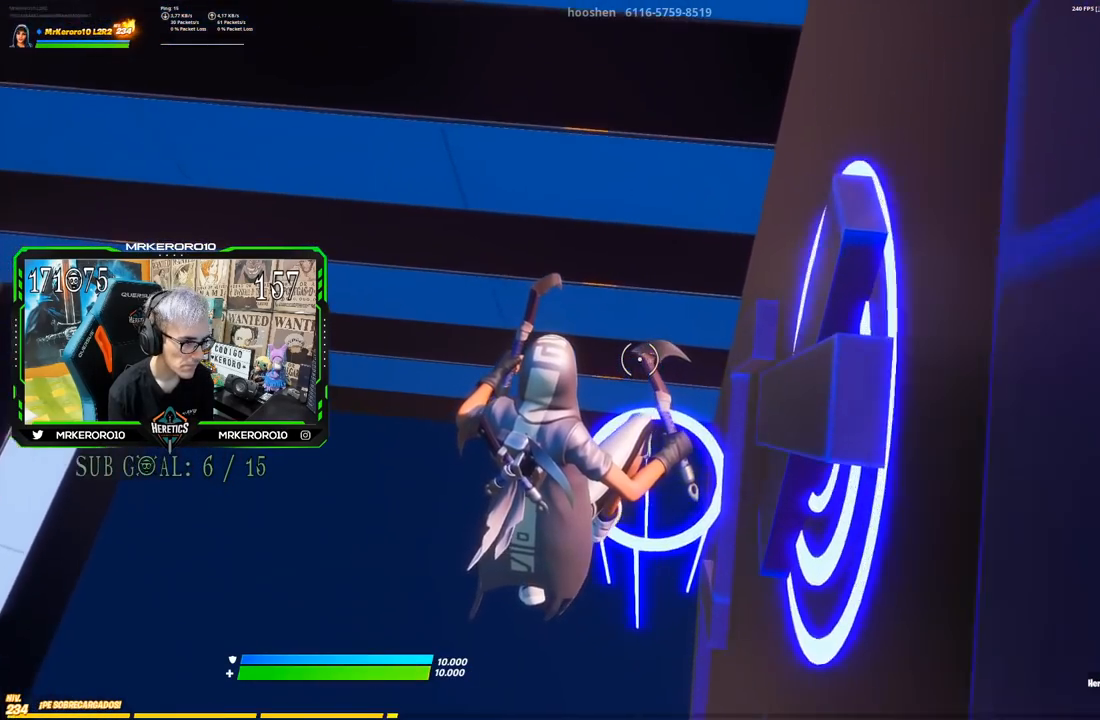
{"buttons": [], "left_stick": "up", "right_stick": "center", "events": [[101, "left_stick", "up"]]}
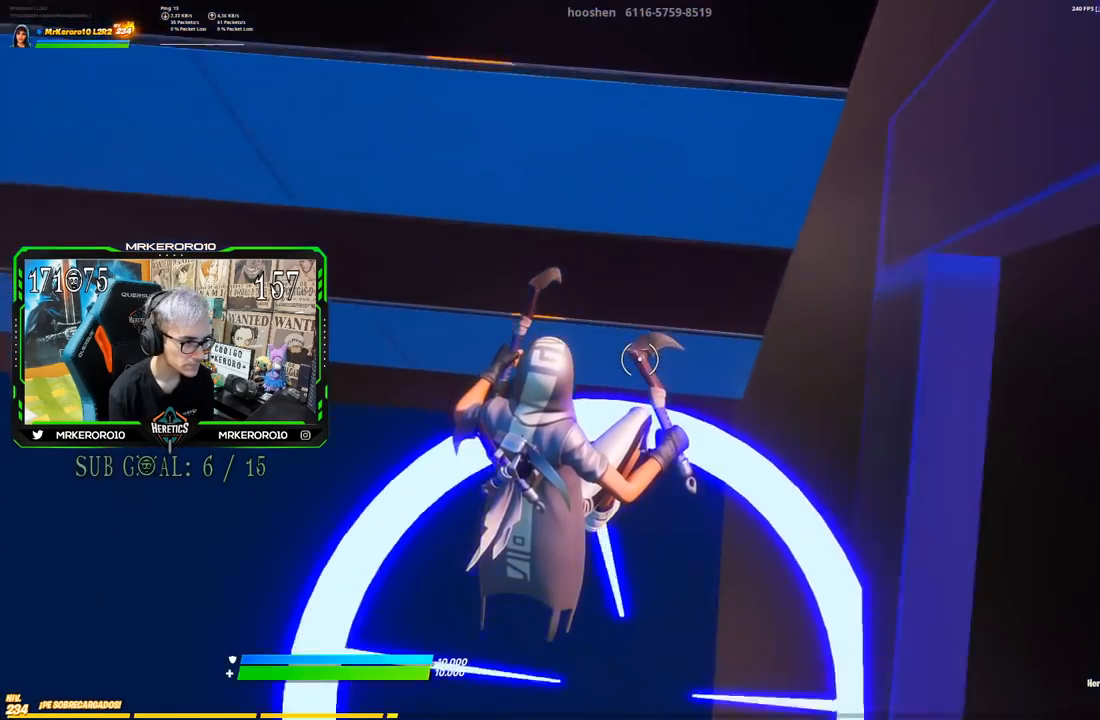
{"buttons": [], "left_stick": "up", "right_stick": "center", "events": []}
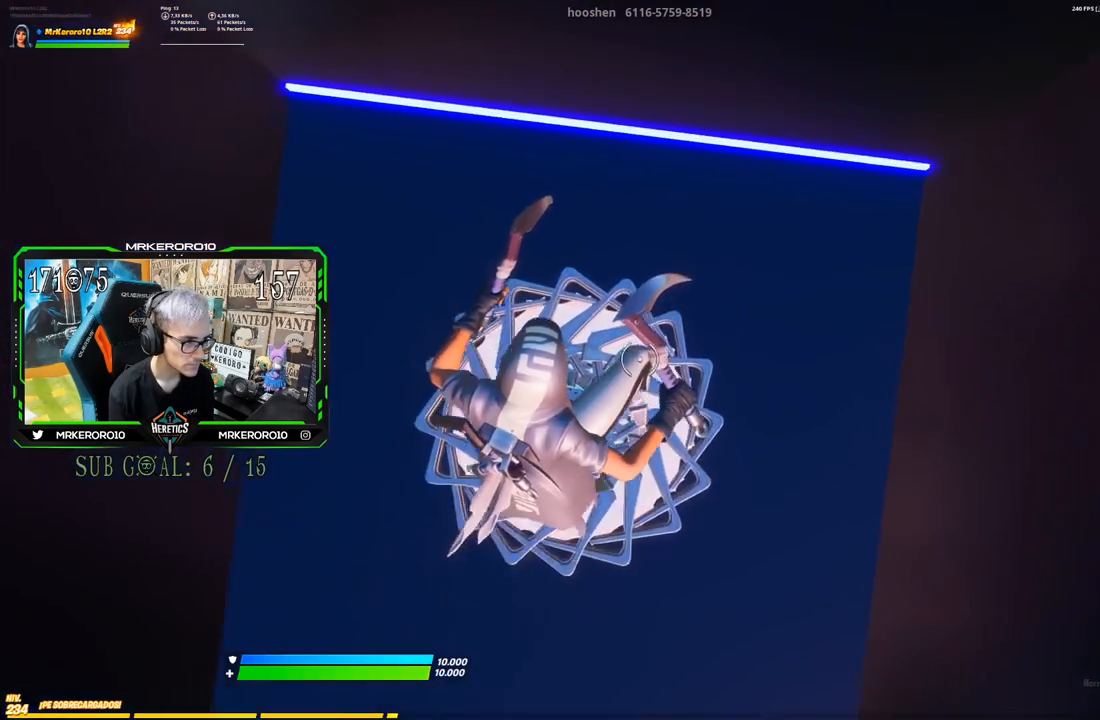
{"buttons": [], "left_stick": "up", "right_stick": "down-left", "events": [[84, "right_stick", "up-left"], [267, "right_stick", "center"], [451, "right_stick", "down-left"]]}
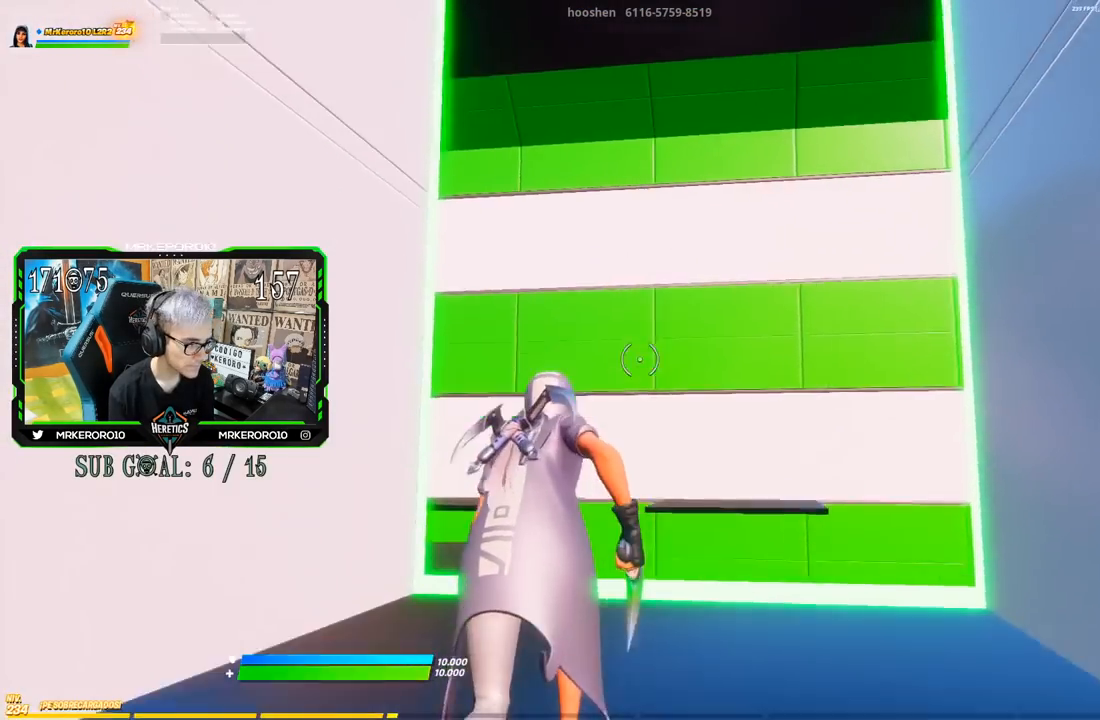
{"buttons": [], "left_stick": "up", "right_stick": "down-left", "events": []}
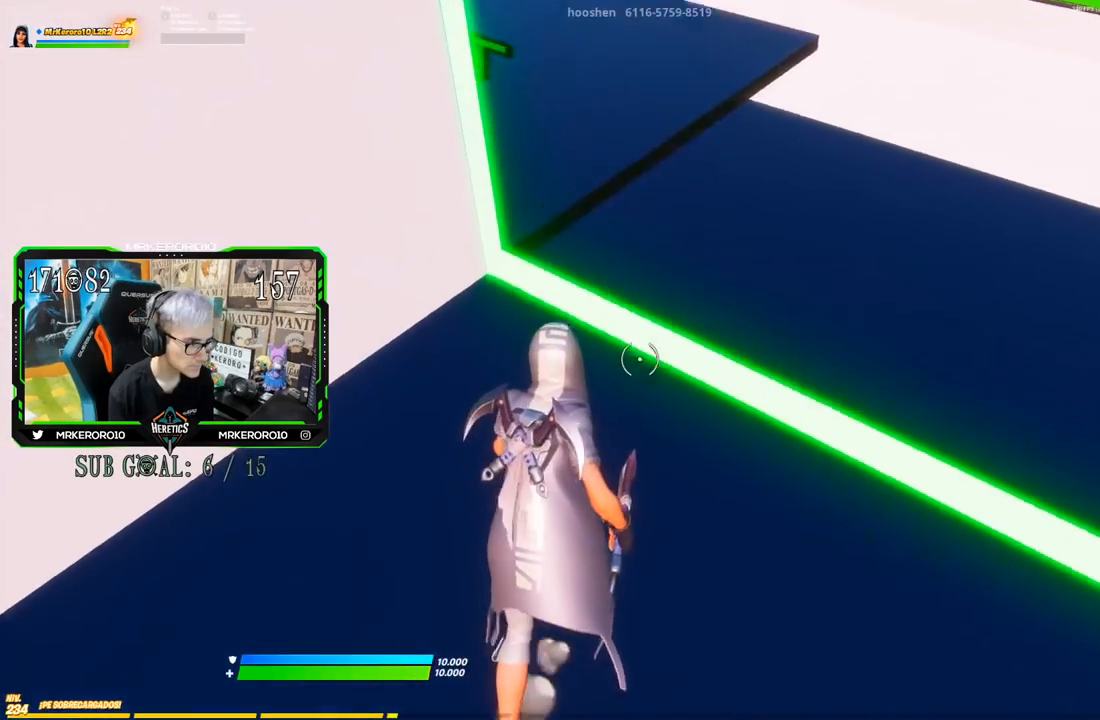
{"buttons": [], "left_stick": "up", "right_stick": "up", "events": [[101, "right_stick", "center"], [217, "CROSS", "down"], [317, "CROSS", "up"], [434, "right_stick", "up"]]}
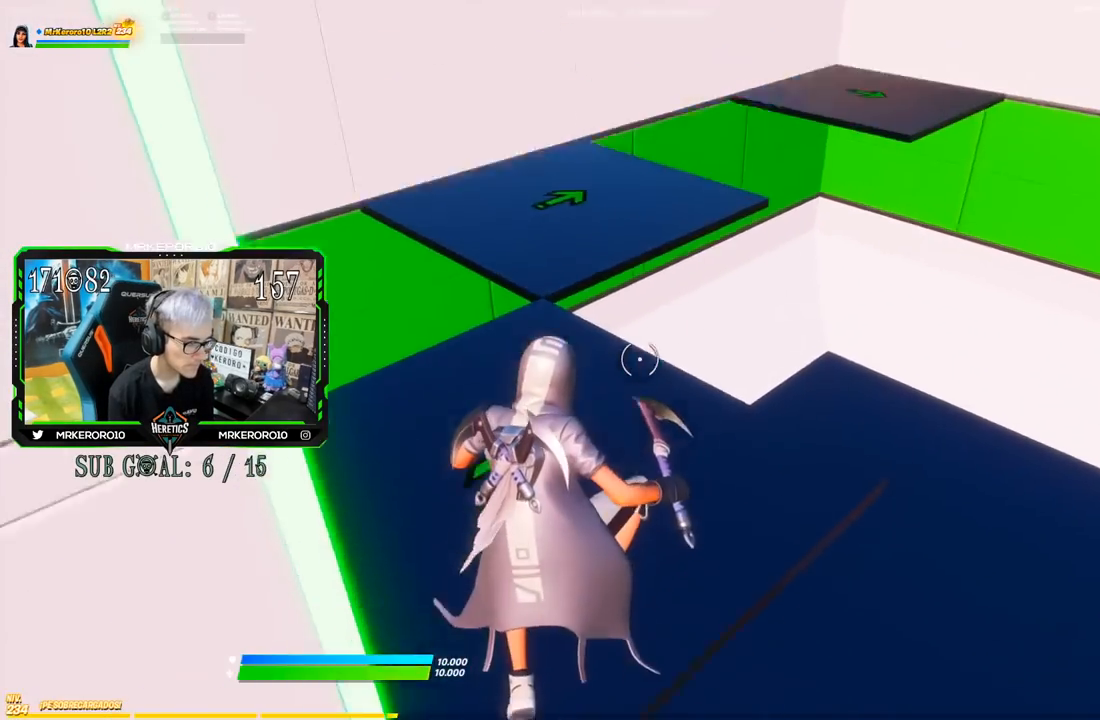
{"buttons": [], "left_stick": "up", "right_stick": "down-right", "events": [[67, "right_stick", "center"], [267, "right_stick", "down-right"]]}
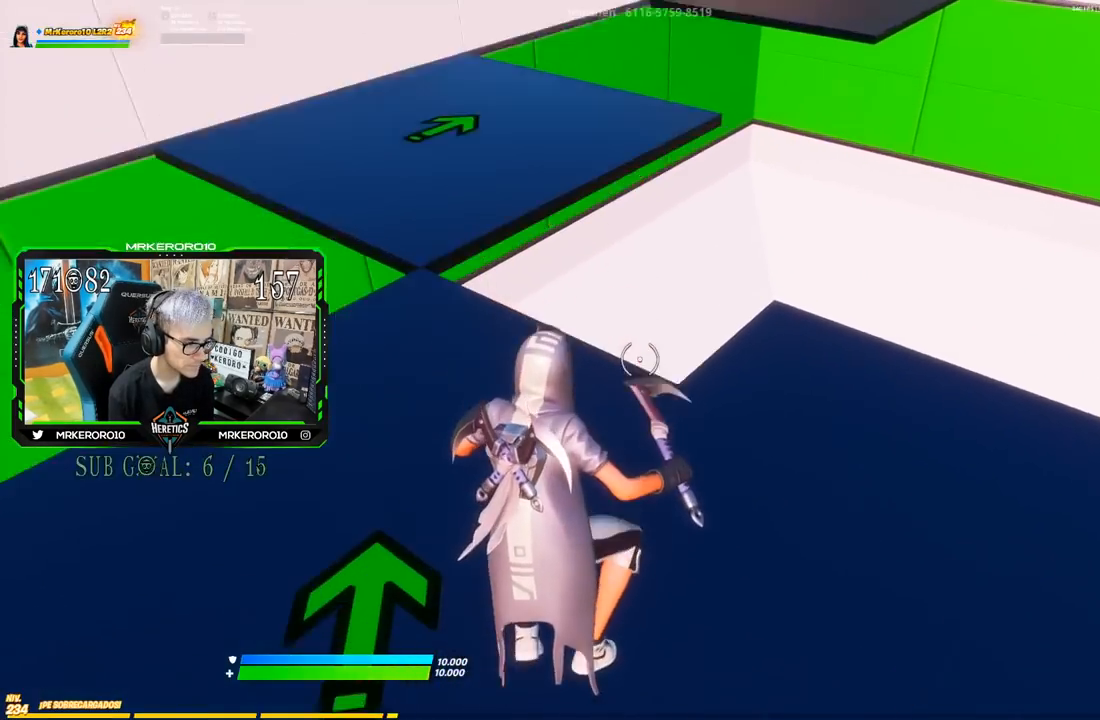
{"buttons": [], "left_stick": "up", "right_stick": "center", "events": [[134, "right_stick", "center"], [334, "CROSS", "down"], [468, "CROSS", "up"]]}
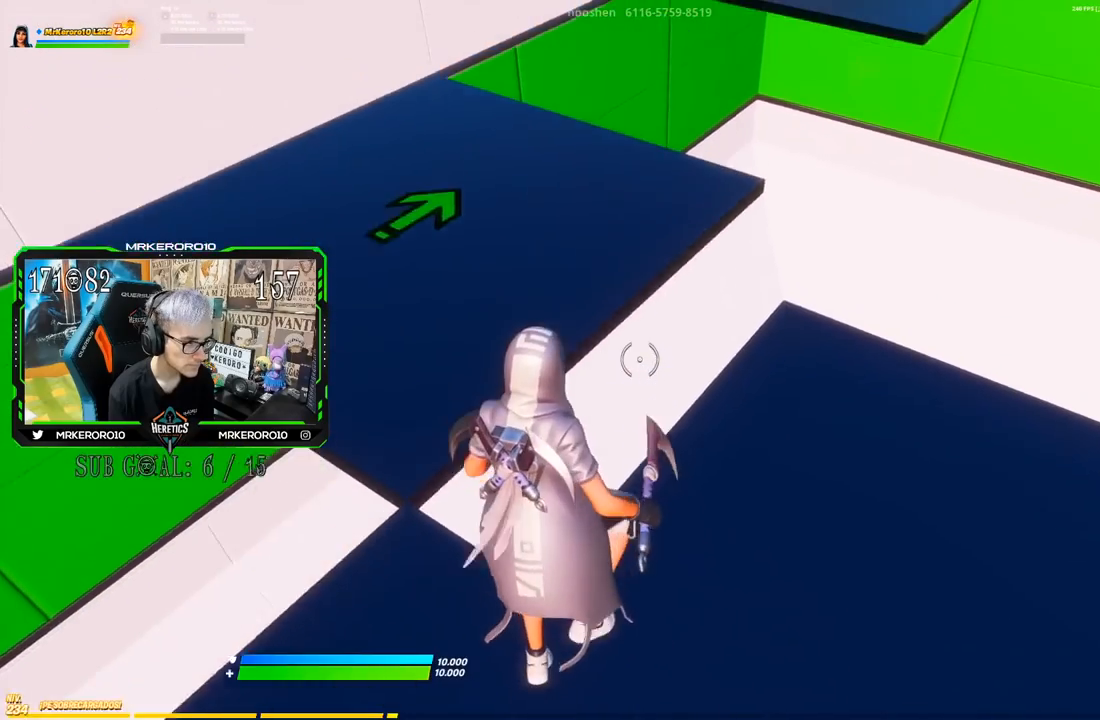
{"buttons": [], "left_stick": "up", "right_stick": "down-right", "events": [[100, "right_stick", "right"], [467, "right_stick", "down-right"]]}
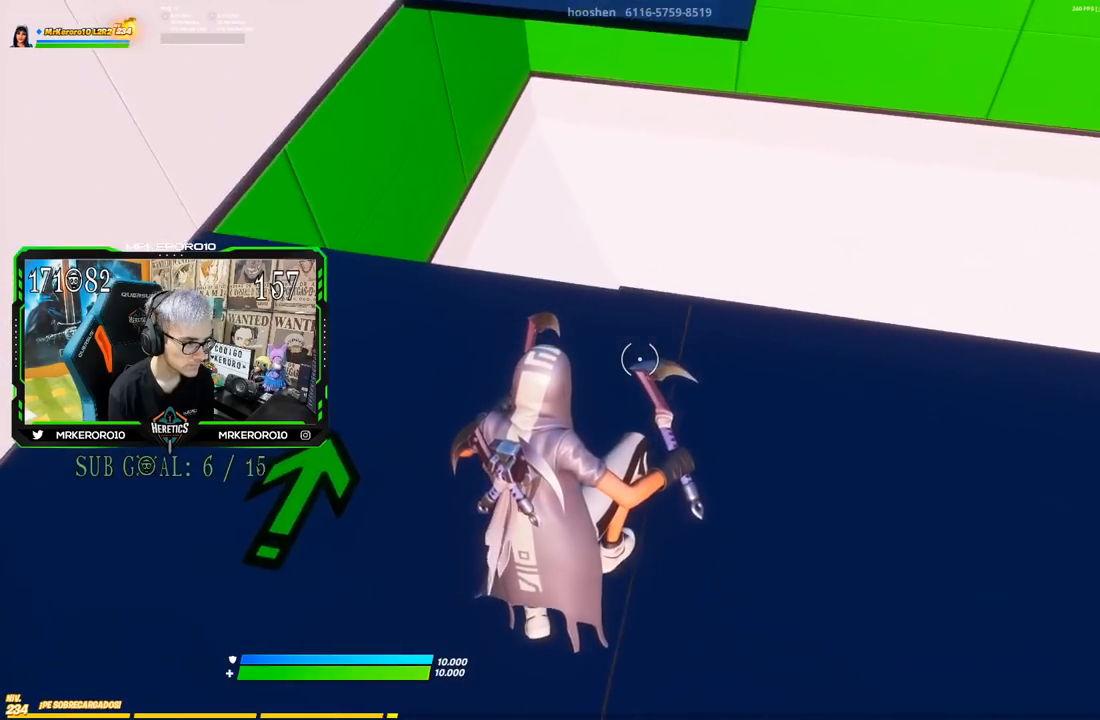
{"buttons": [], "left_stick": "up", "right_stick": "down-right", "events": []}
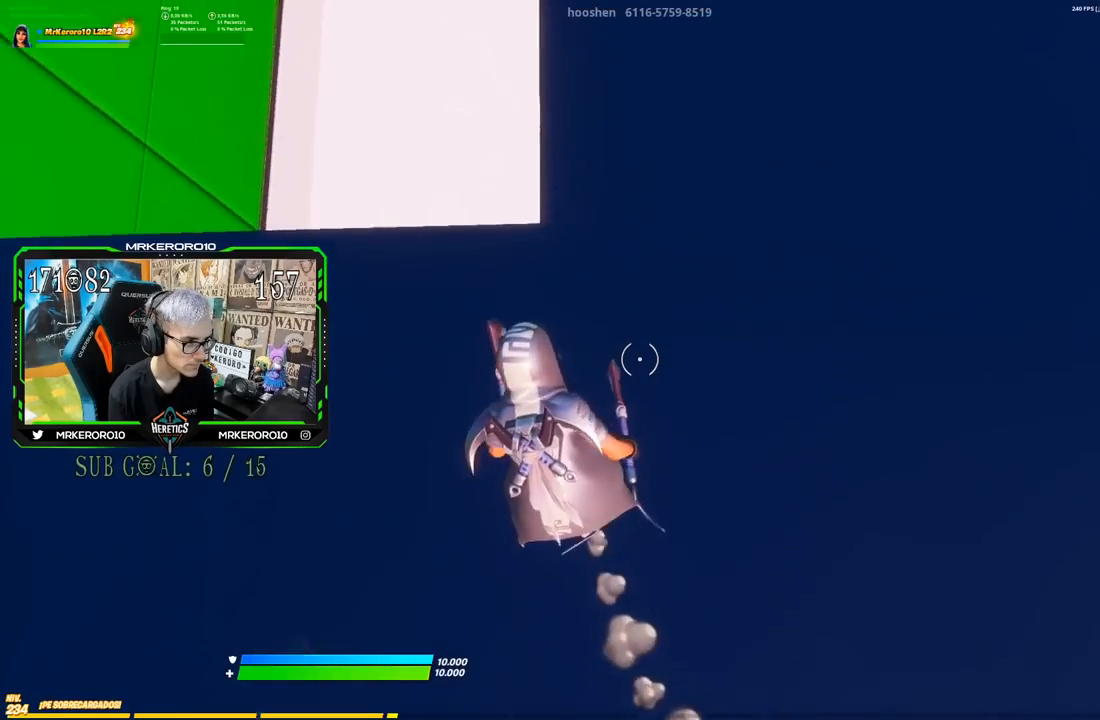
{"buttons": ["CROSS"], "left_stick": "up", "right_stick": "center", "events": [[67, "right_stick", "center"], [250, "CROSS", "down"]]}
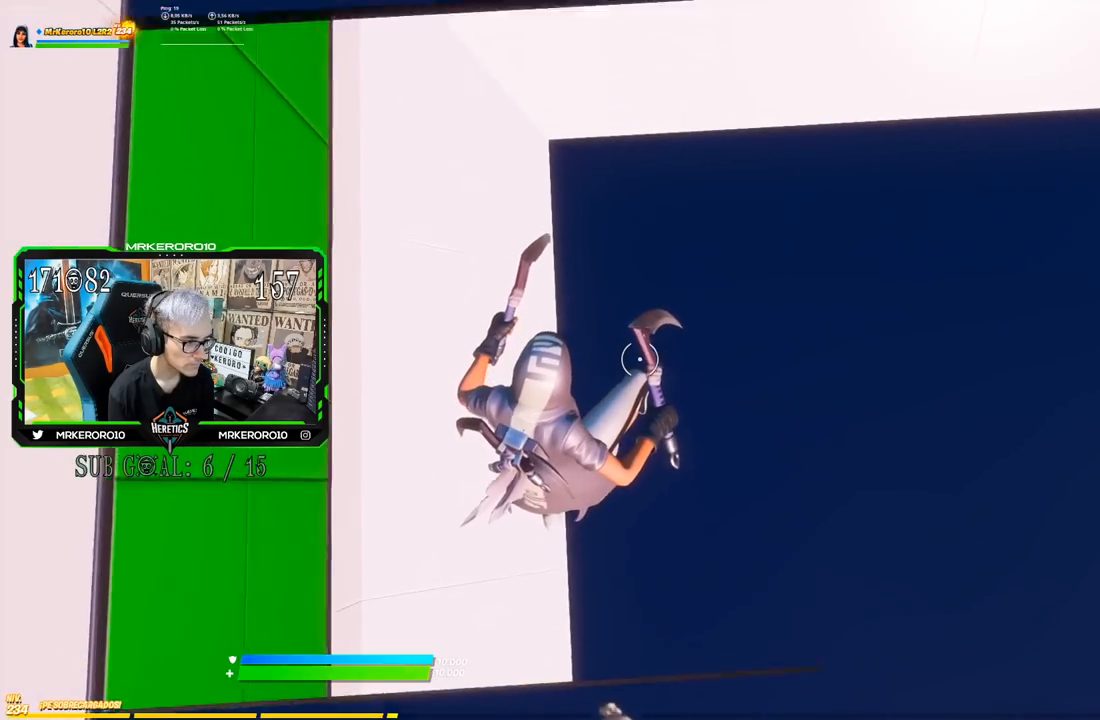
{"buttons": [], "left_stick": "up", "right_stick": "center", "events": [[217, "CROSS", "up"]]}
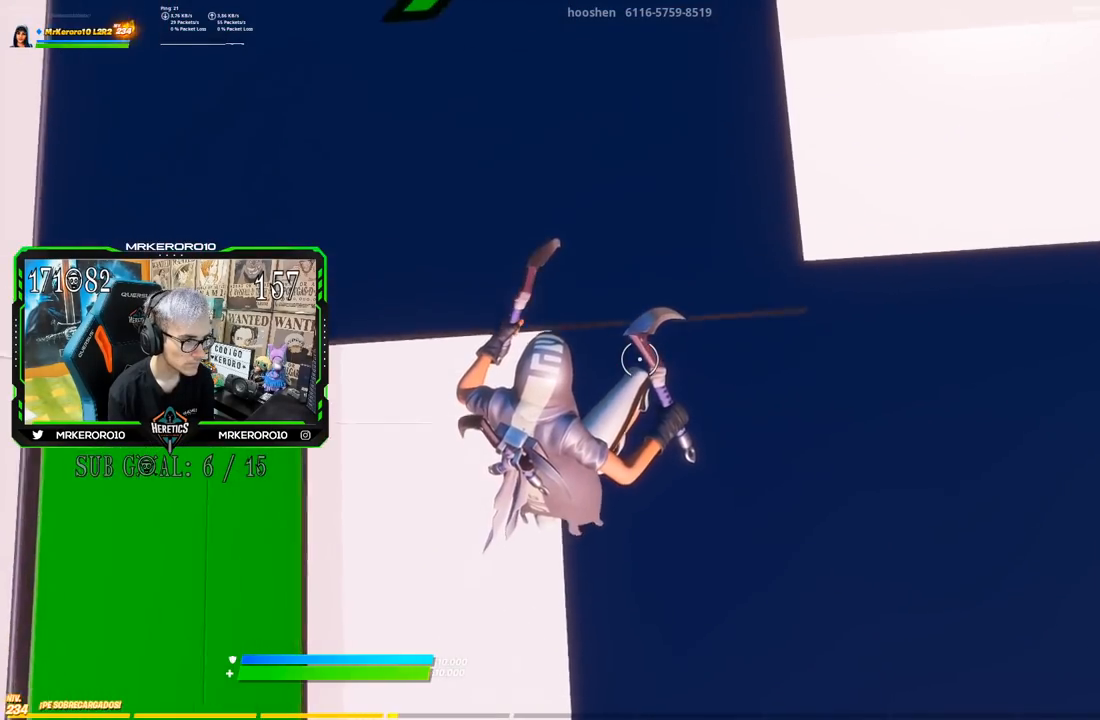
{"buttons": [], "left_stick": "up", "right_stick": "center", "events": [[33, "right_stick", "right"], [467, "right_stick", "center"]]}
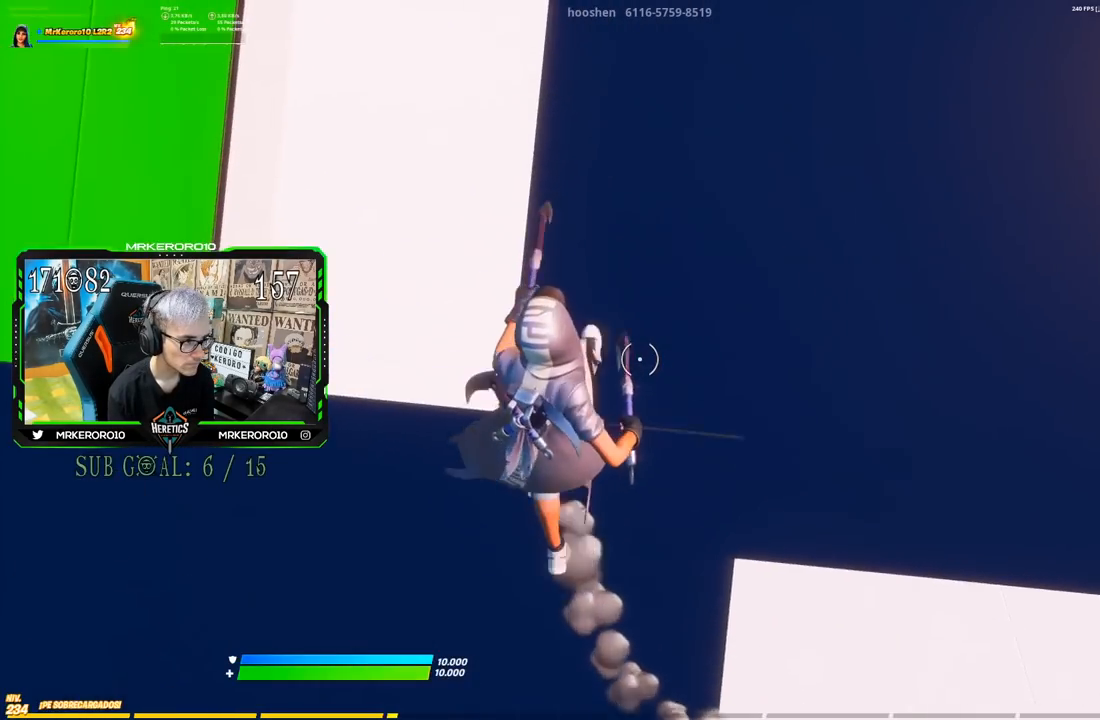
{"buttons": [], "left_stick": "up", "right_stick": "center", "events": [[34, "CROSS", "down"], [434, "CROSS", "up"]]}
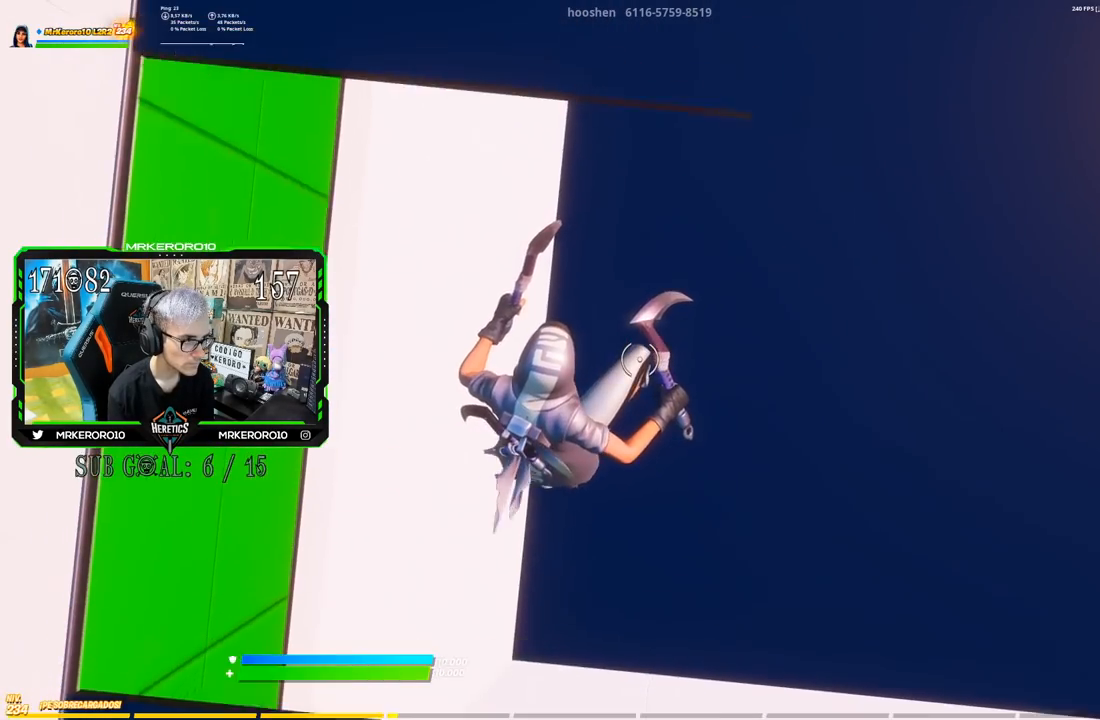
{"buttons": [], "left_stick": "up", "right_stick": "center", "events": [[100, "right_stick", "up-right"], [367, "right_stick", "center"]]}
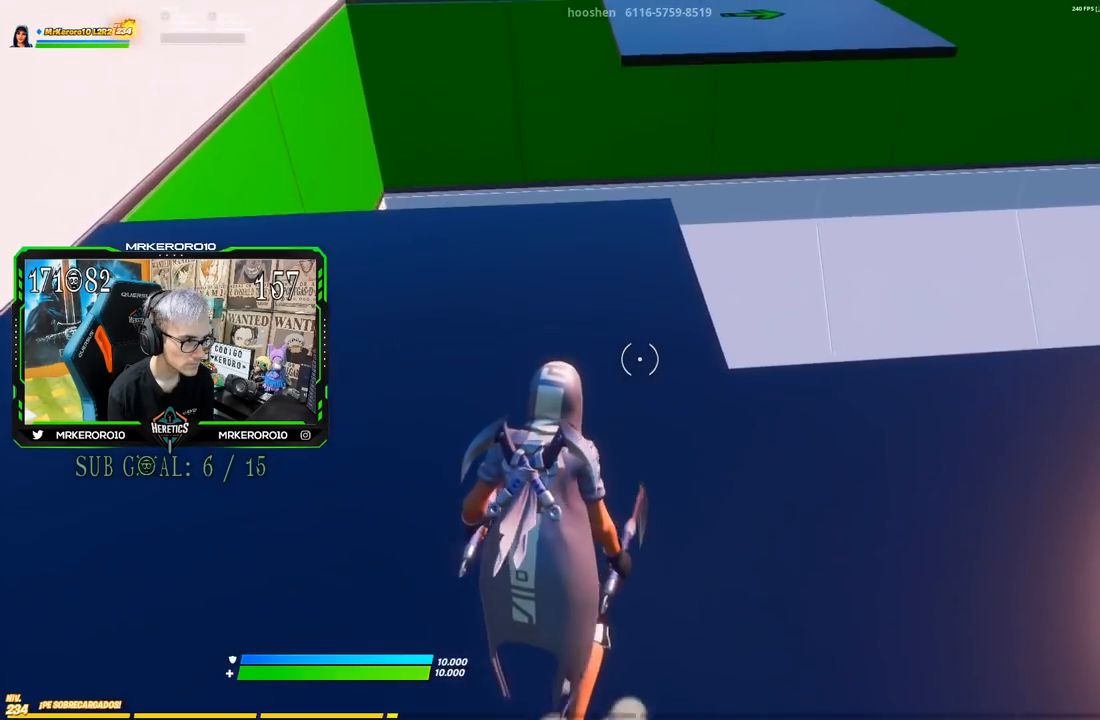
{"buttons": [], "left_stick": "up", "right_stick": "down", "events": [[34, "right_stick", "down"]]}
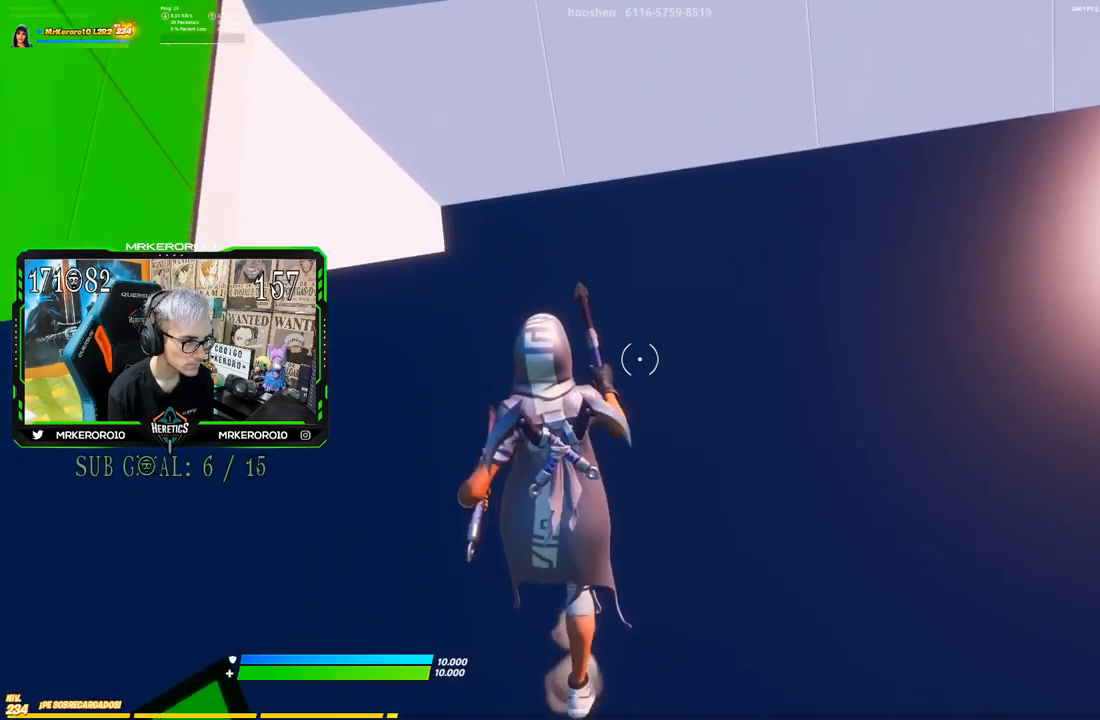
{"buttons": ["CROSS"], "left_stick": "up", "right_stick": "center", "events": [[267, "right_stick", "center"], [367, "CROSS", "down"]]}